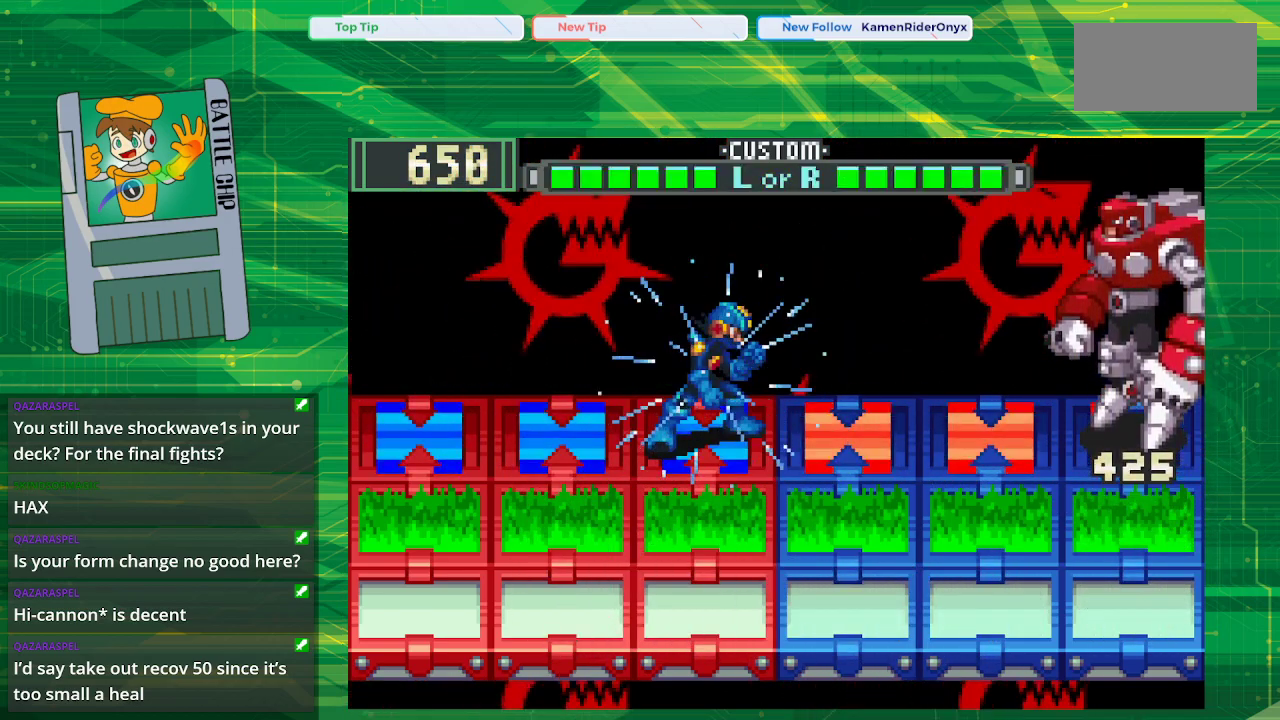
Gameplay with a controller (Nintendo layout); each line is a JSON object with the inputs held at the frame after it. "events" lists button and stick changes between this image and that frame as [ms after this image, input, new state], when the widget could be followed in between. Not read: L1 L3 R1 R3.
{"buttons": ["B"], "events": [[350, "B", "up"], [433, "B", "down"]]}
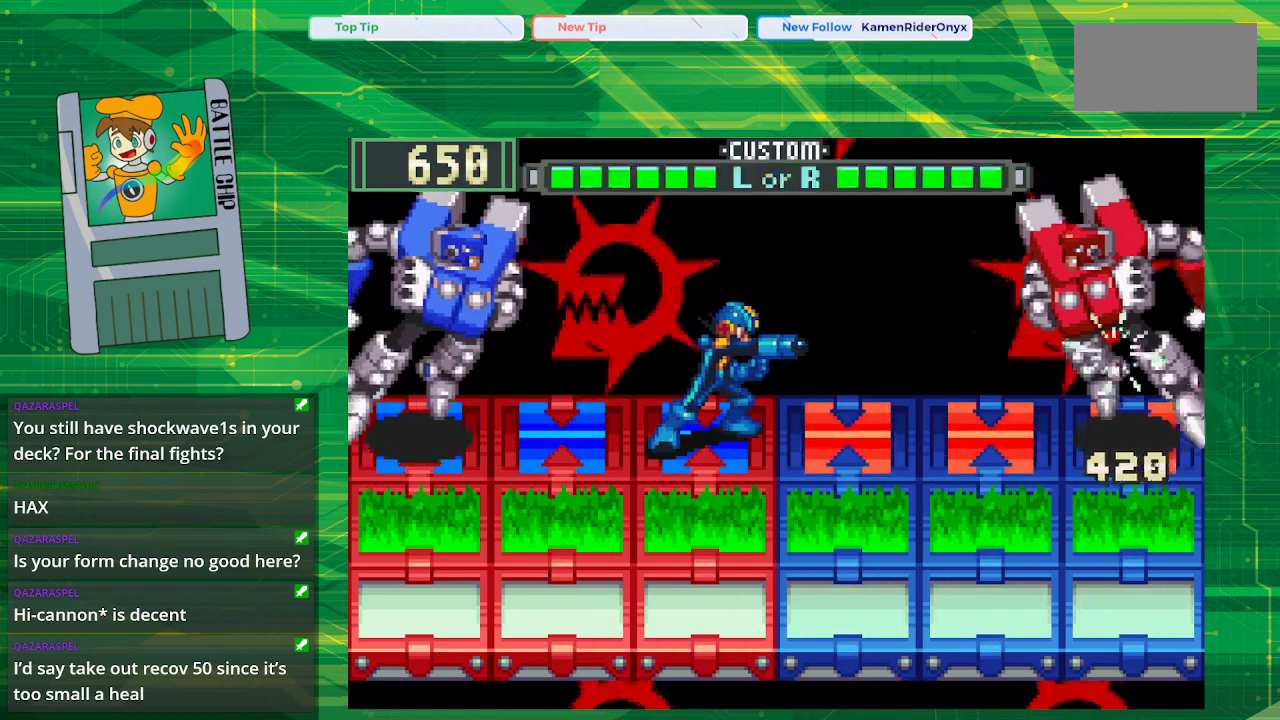
{"buttons": ["B"], "events": [[33, "DPAD_DOWN", "down"], [167, "DPAD_DOWN", "up"], [217, "DPAD_DOWN", "down"], [333, "DPAD_DOWN", "up"]]}
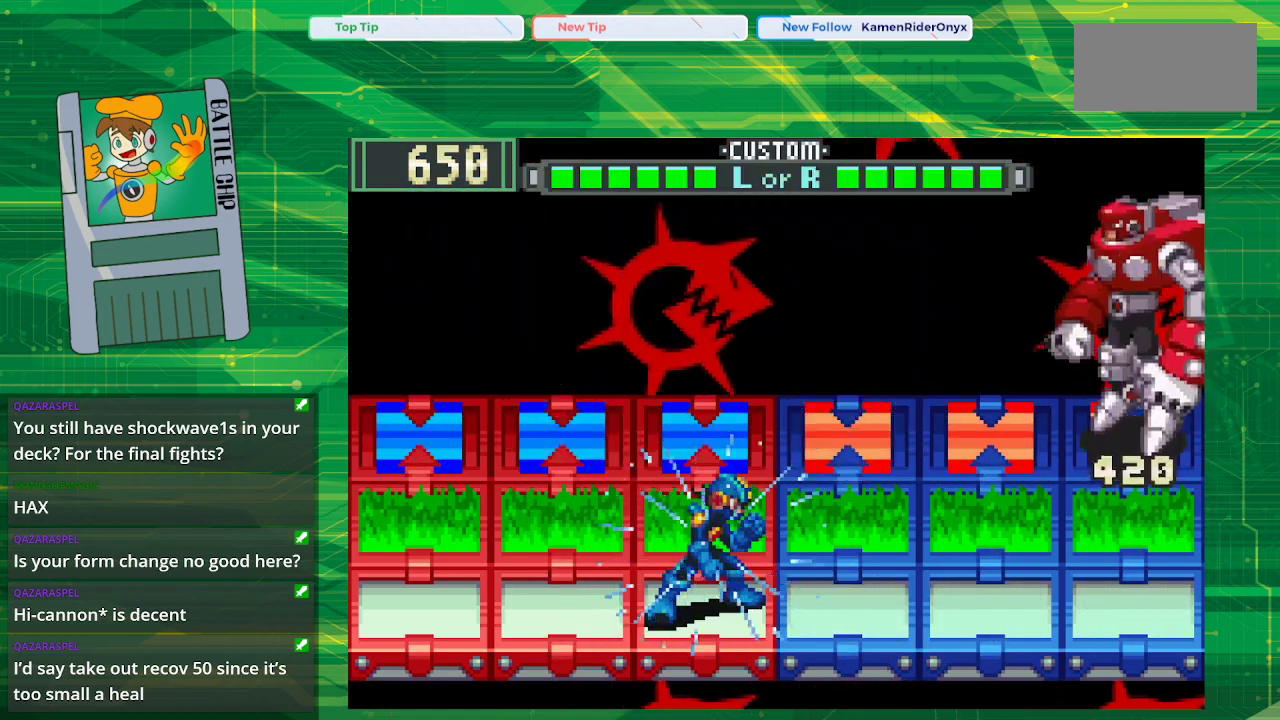
{"buttons": ["B"], "events": []}
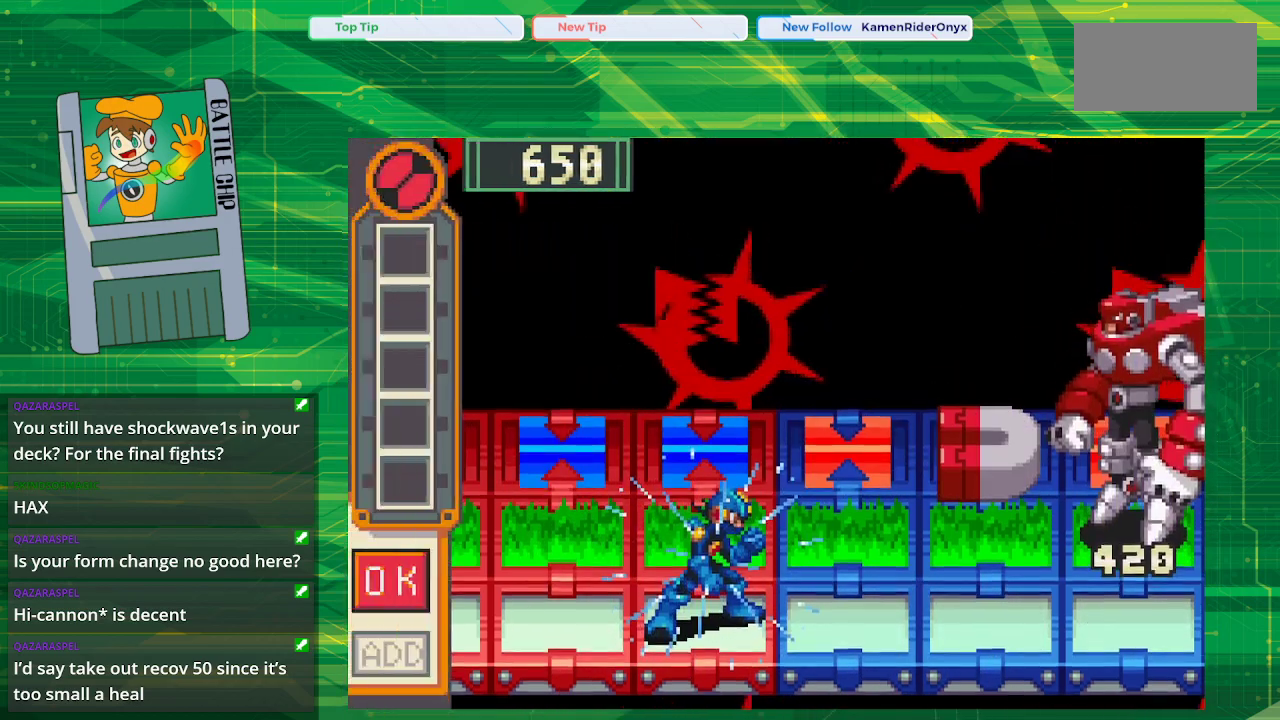
{"buttons": [], "events": [[200, "B", "up"]]}
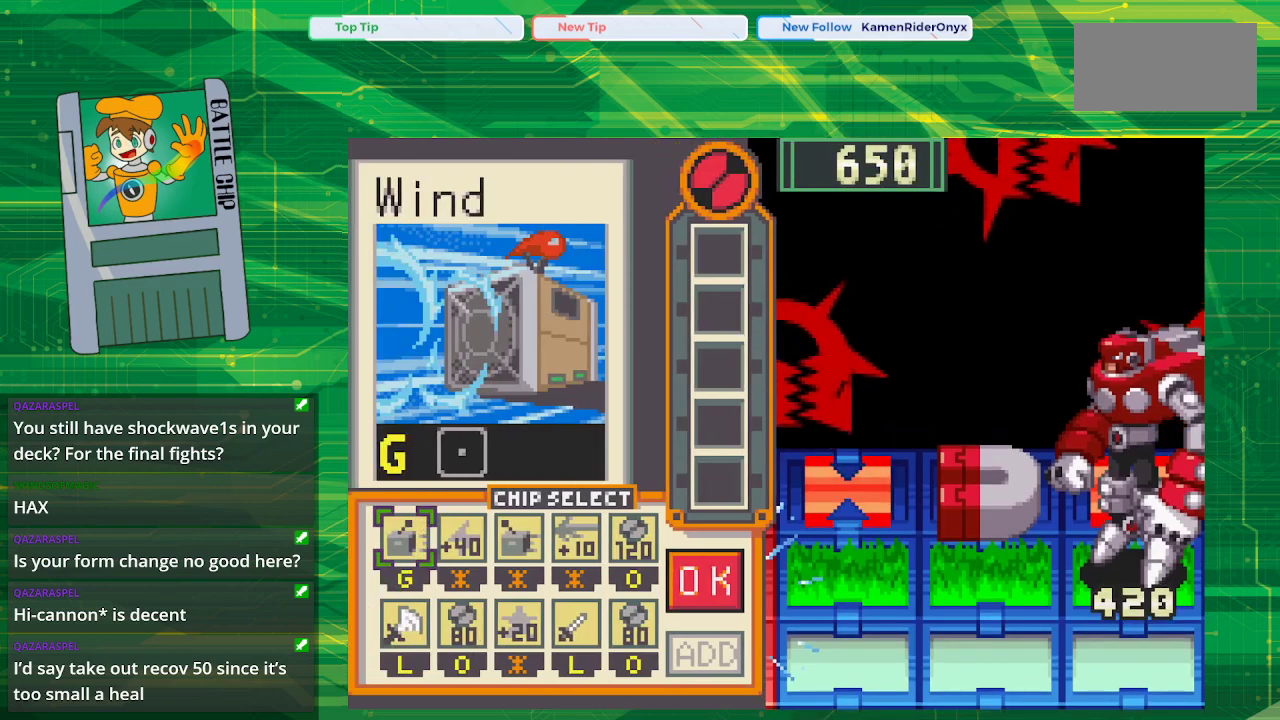
{"buttons": [], "events": []}
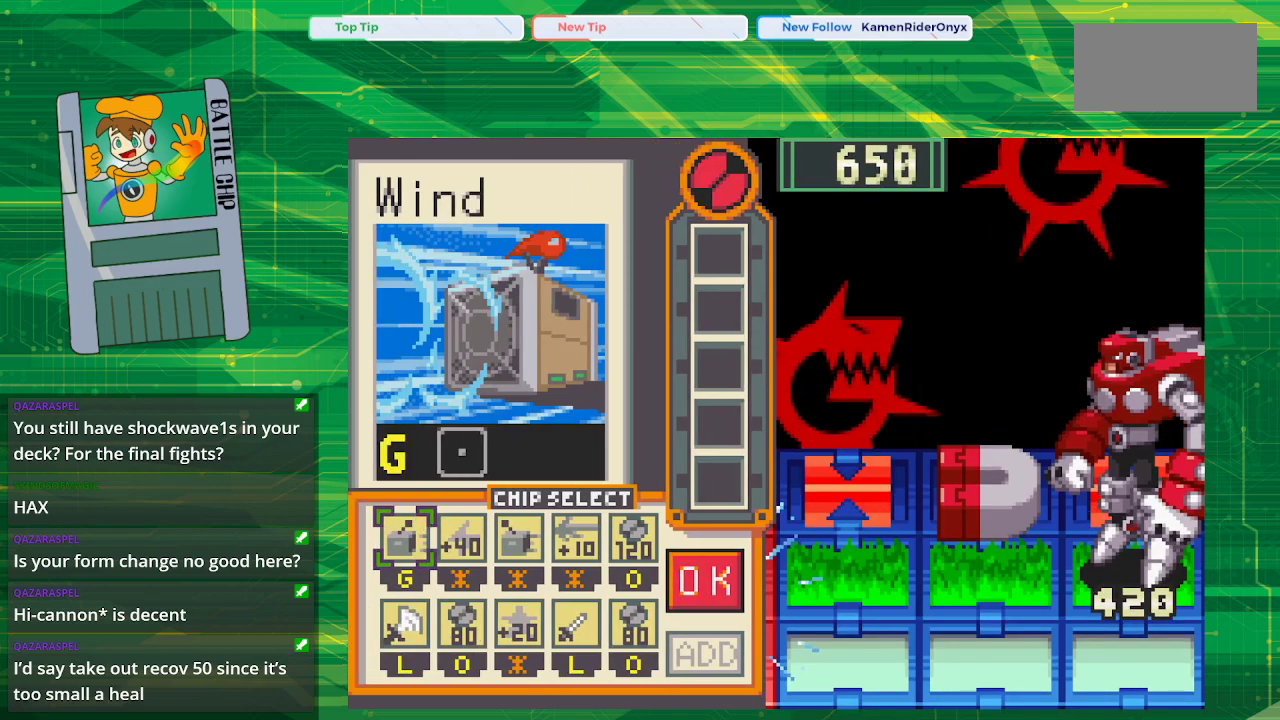
{"buttons": [], "events": []}
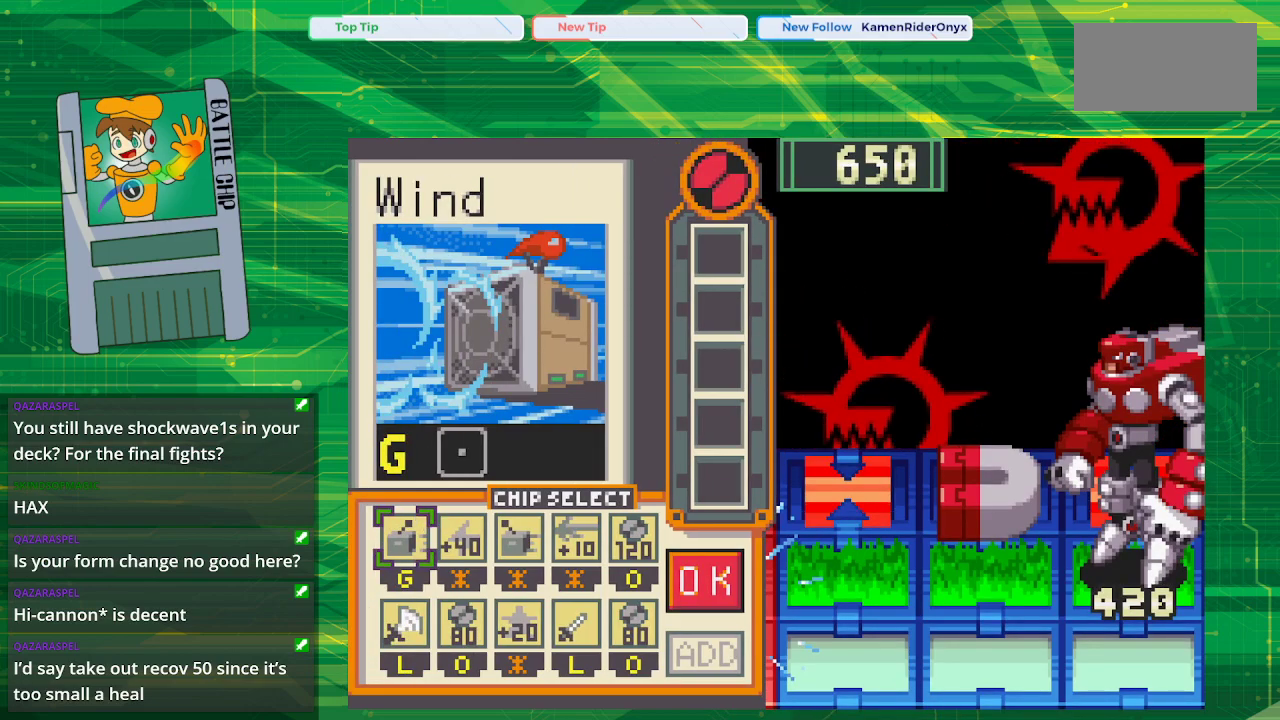
{"buttons": [], "events": []}
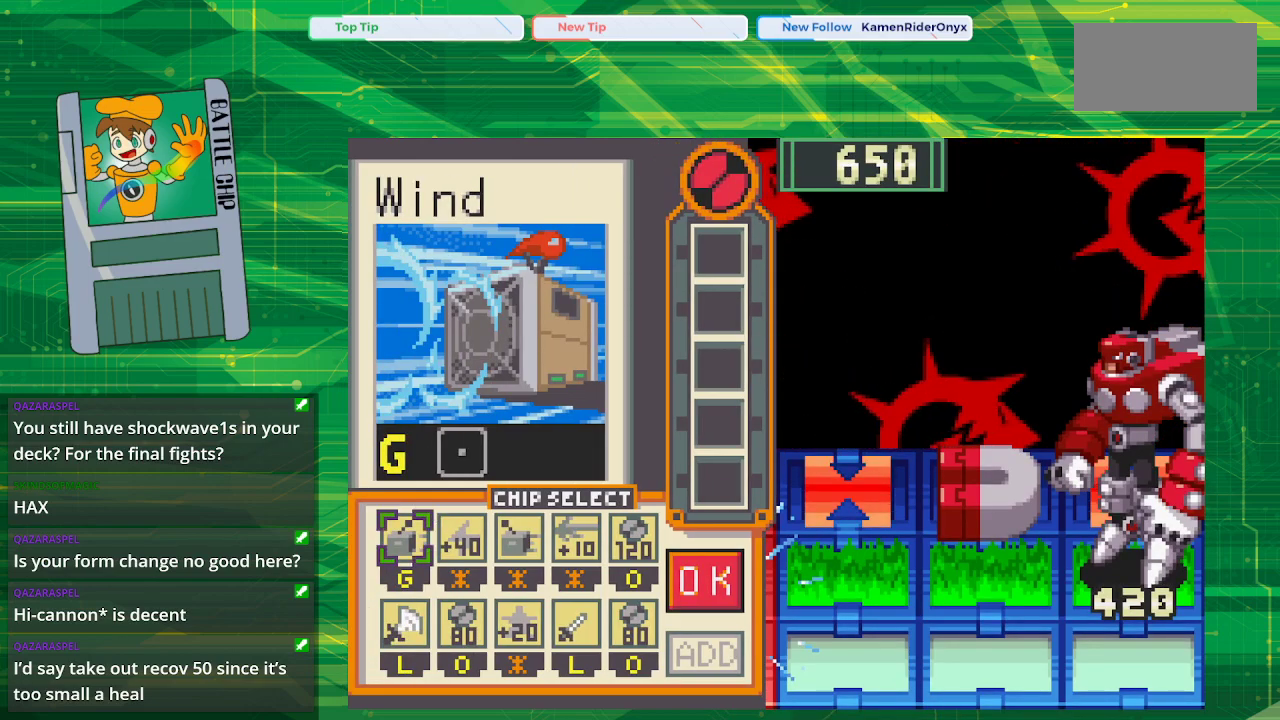
{"buttons": [], "events": []}
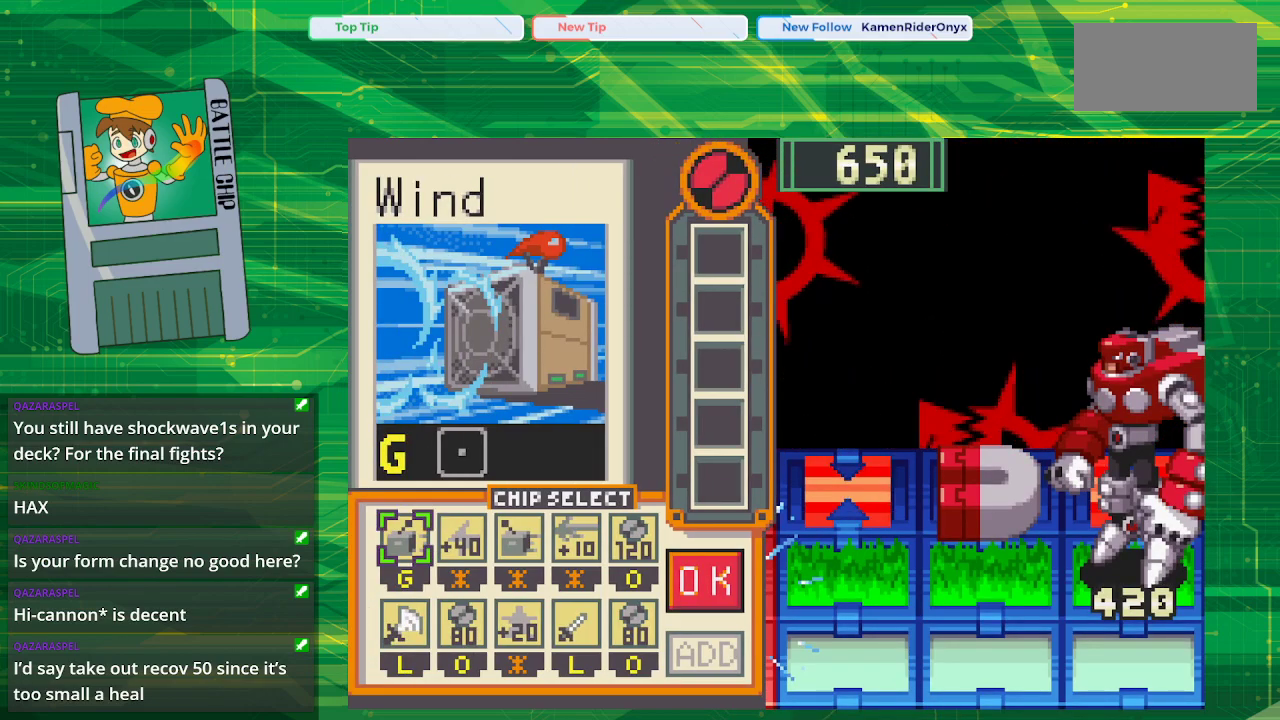
{"buttons": [], "events": []}
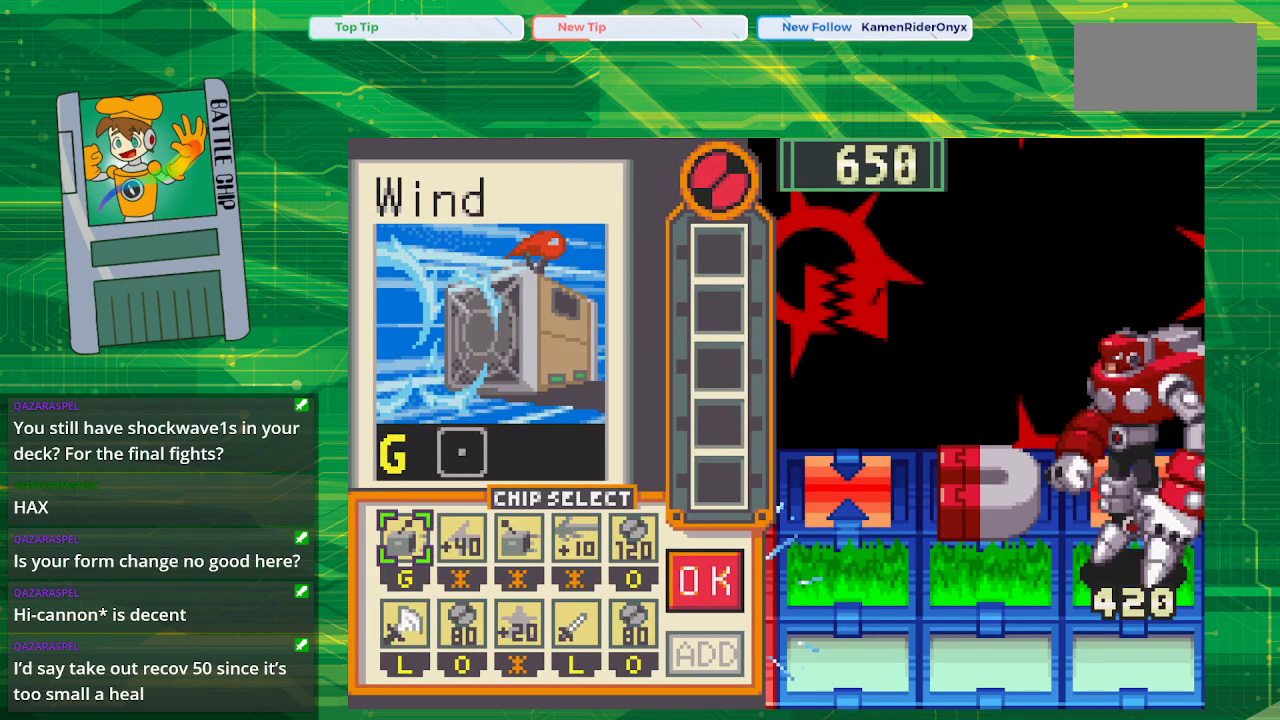
{"buttons": [], "events": [[167, "DPAD_DOWN", "down"], [233, "DPAD_DOWN", "up"]]}
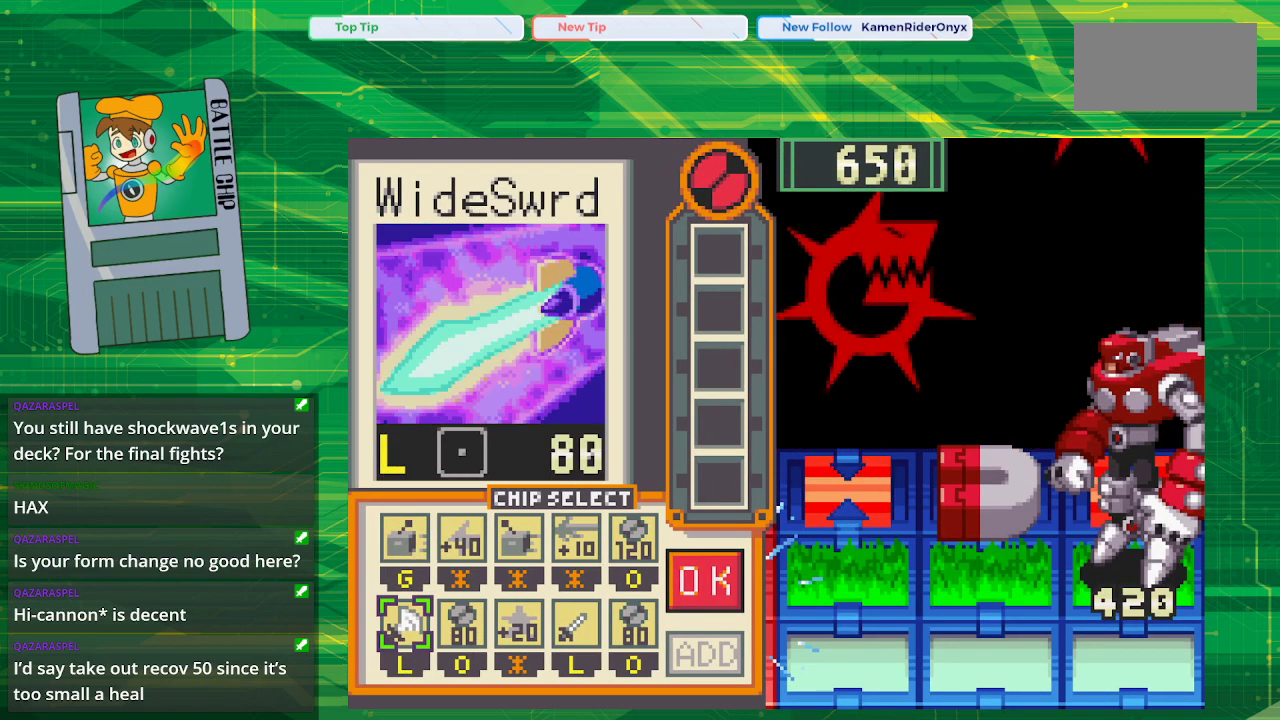
{"buttons": [], "events": []}
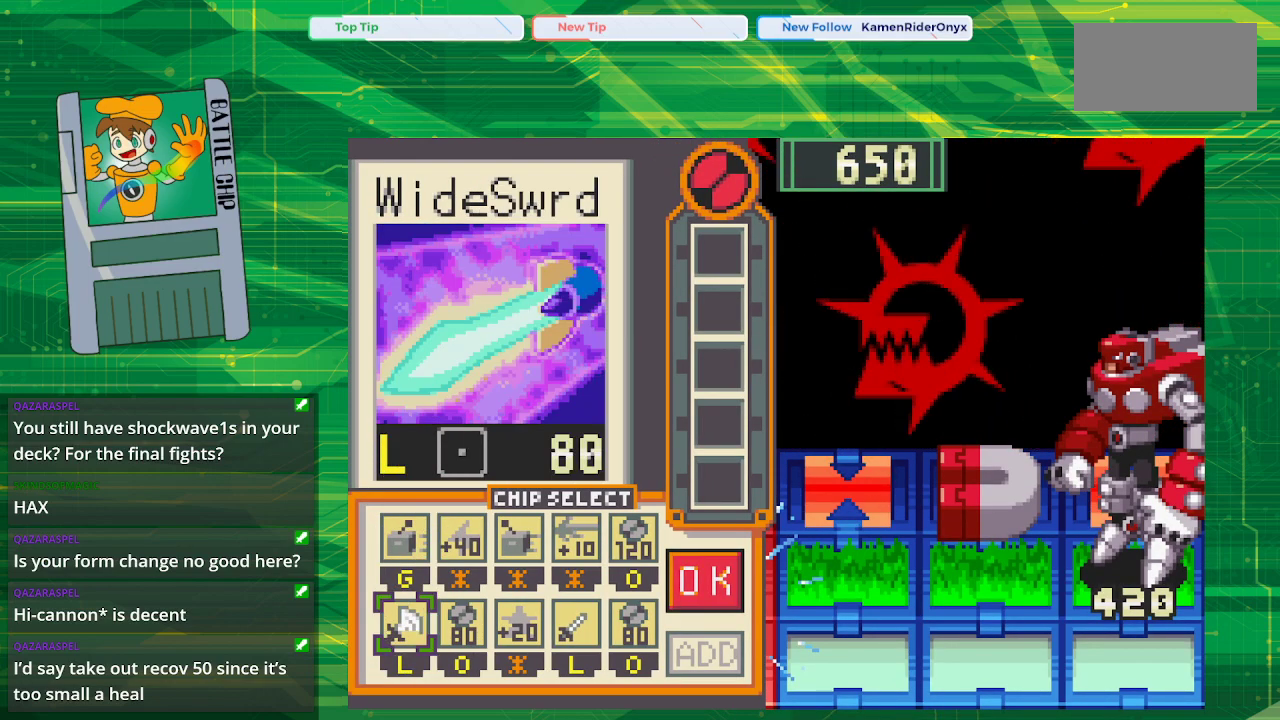
{"buttons": [], "events": [[400, "DPAD_RIGHT", "down"], [500, "DPAD_RIGHT", "up"]]}
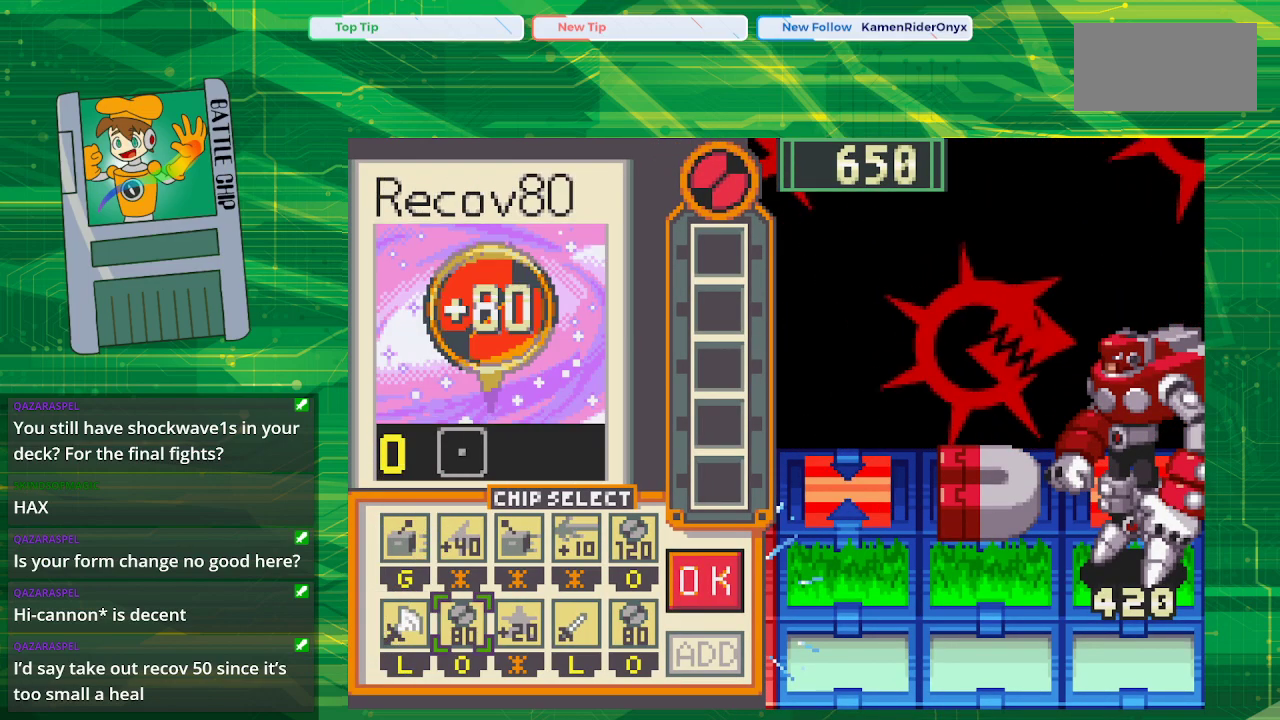
{"buttons": [], "events": []}
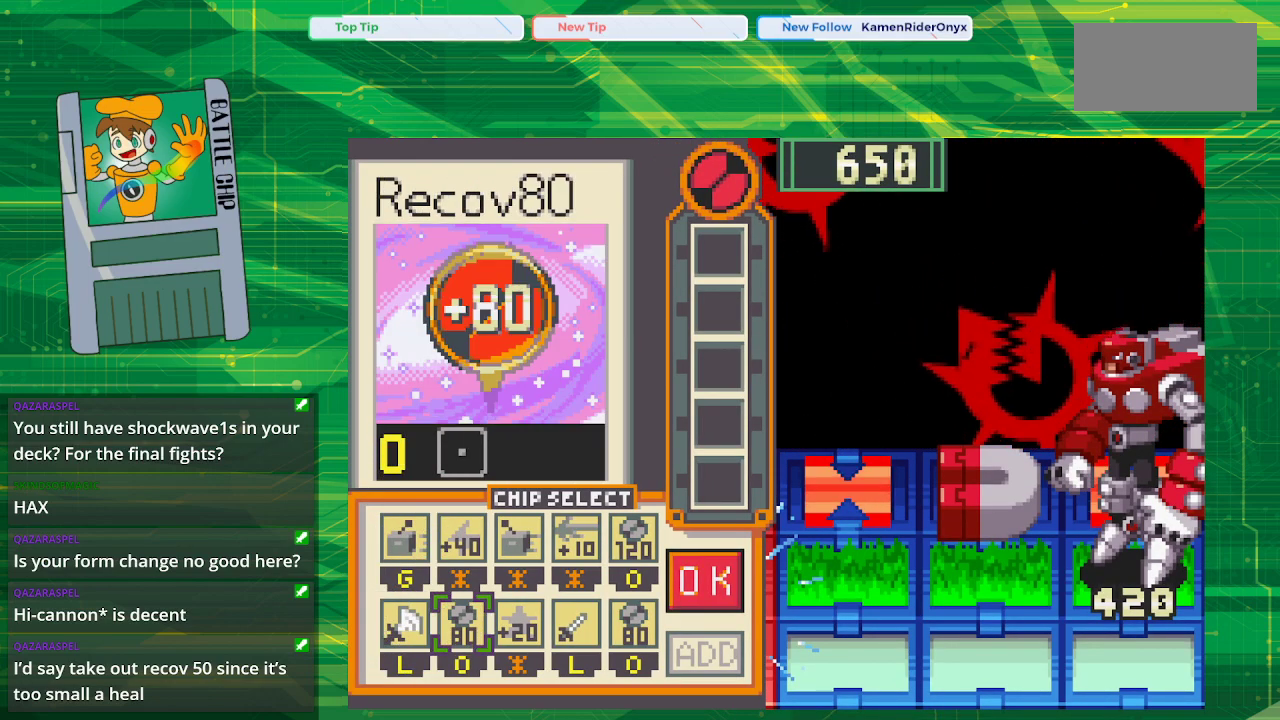
{"buttons": [], "events": []}
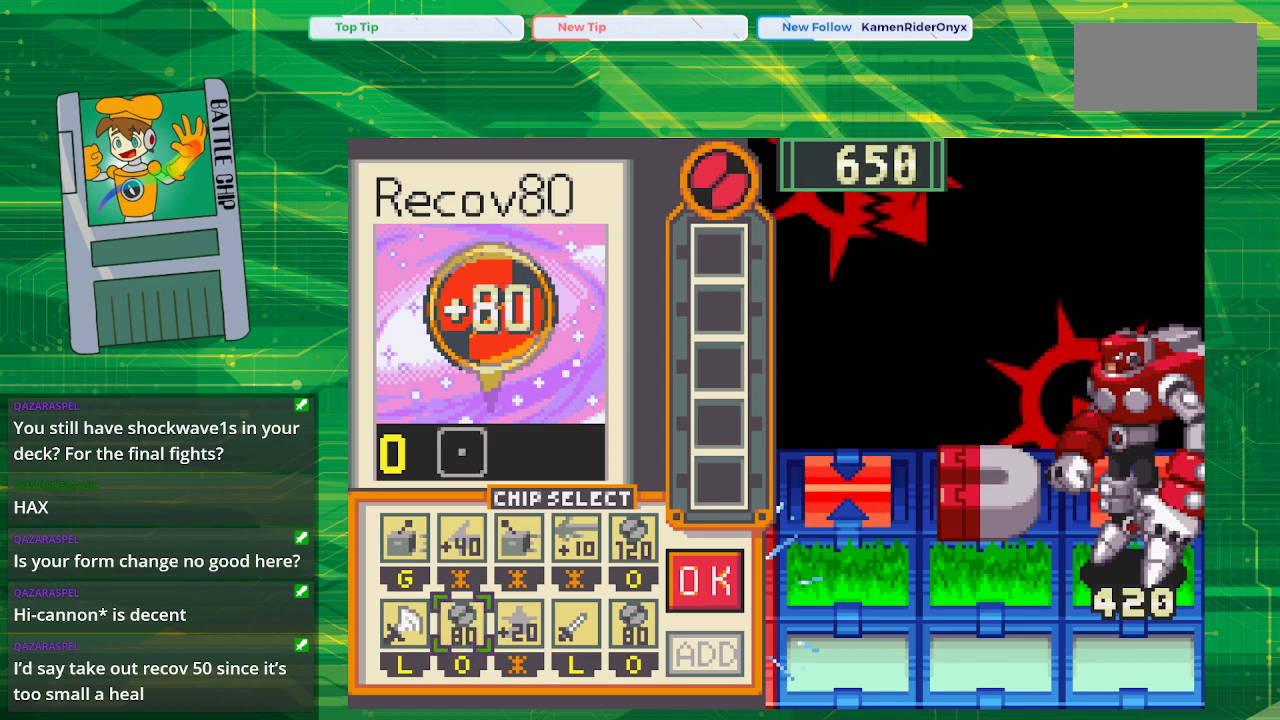
{"buttons": ["A"], "events": [[400, "A", "down"]]}
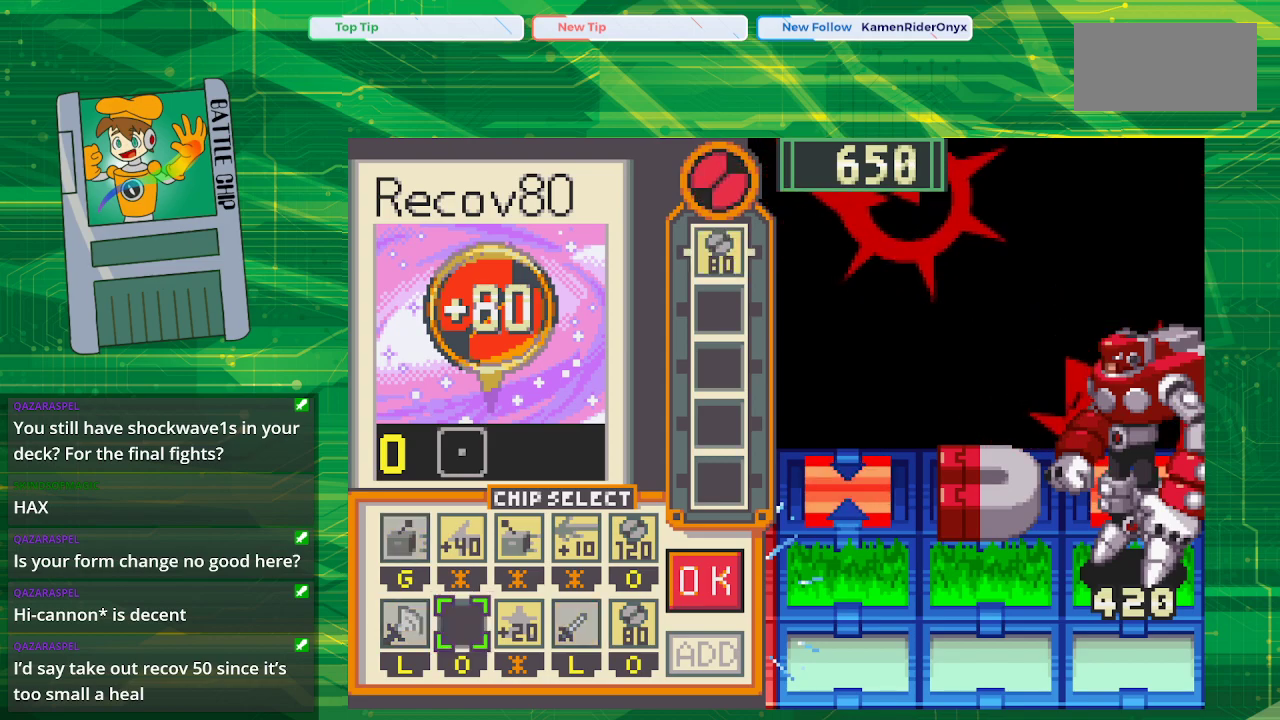
{"buttons": ["DPAD_RIGHT"], "events": [[17, "A", "up"], [233, "DPAD_RIGHT", "down"], [333, "DPAD_RIGHT", "up"], [433, "DPAD_RIGHT", "down"]]}
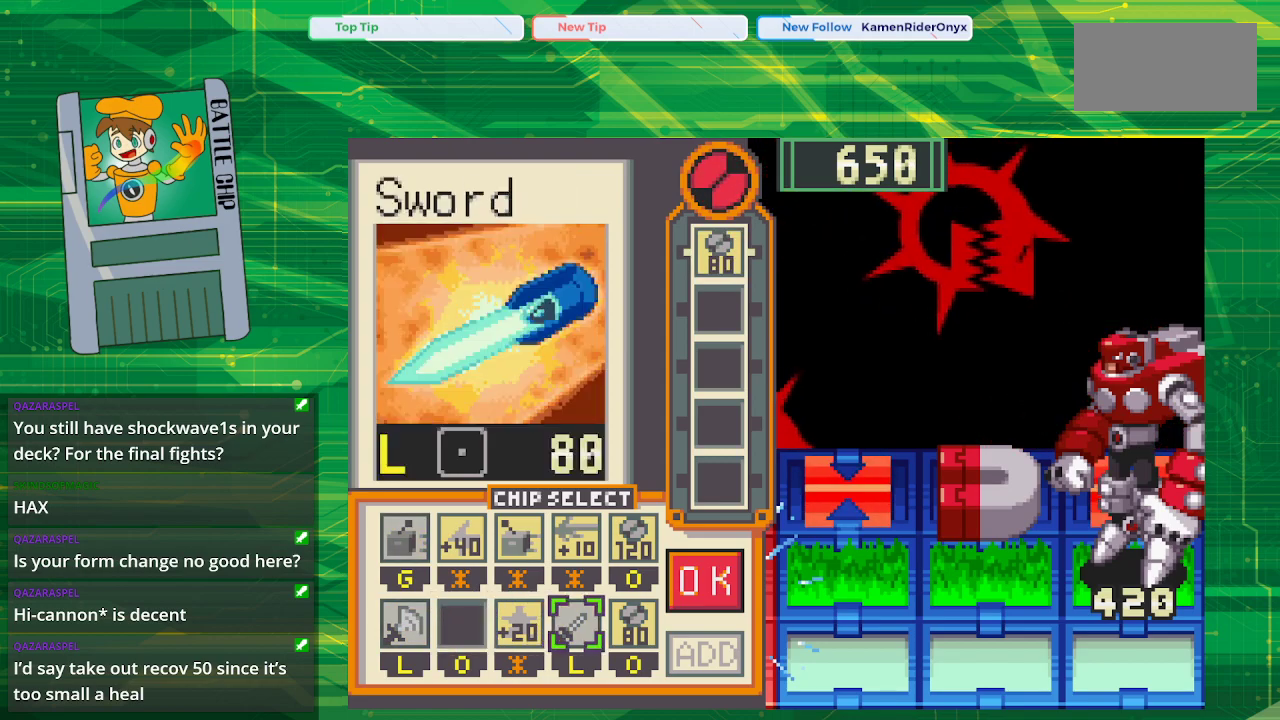
{"buttons": [], "events": [[17, "DPAD_RIGHT", "up"], [100, "DPAD_RIGHT", "down"], [233, "DPAD_RIGHT", "up"]]}
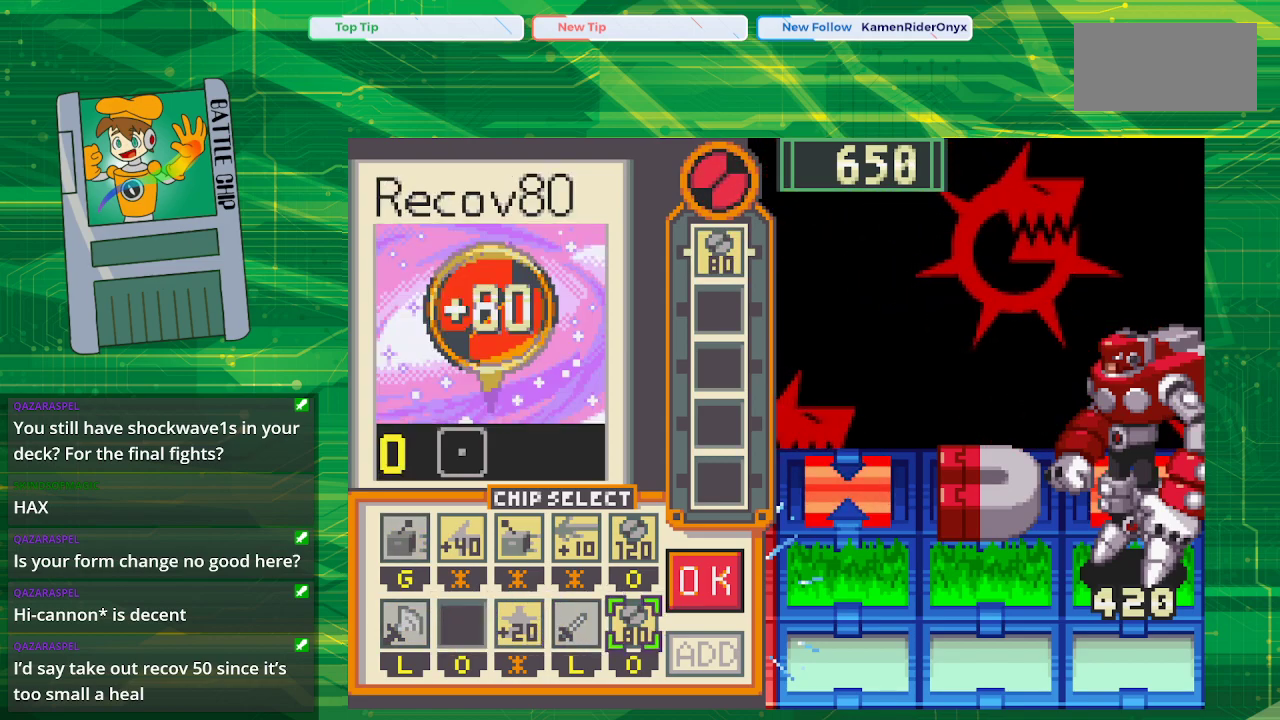
{"buttons": [], "events": [[350, "DPAD_RIGHT", "down"], [500, "DPAD_RIGHT", "up"]]}
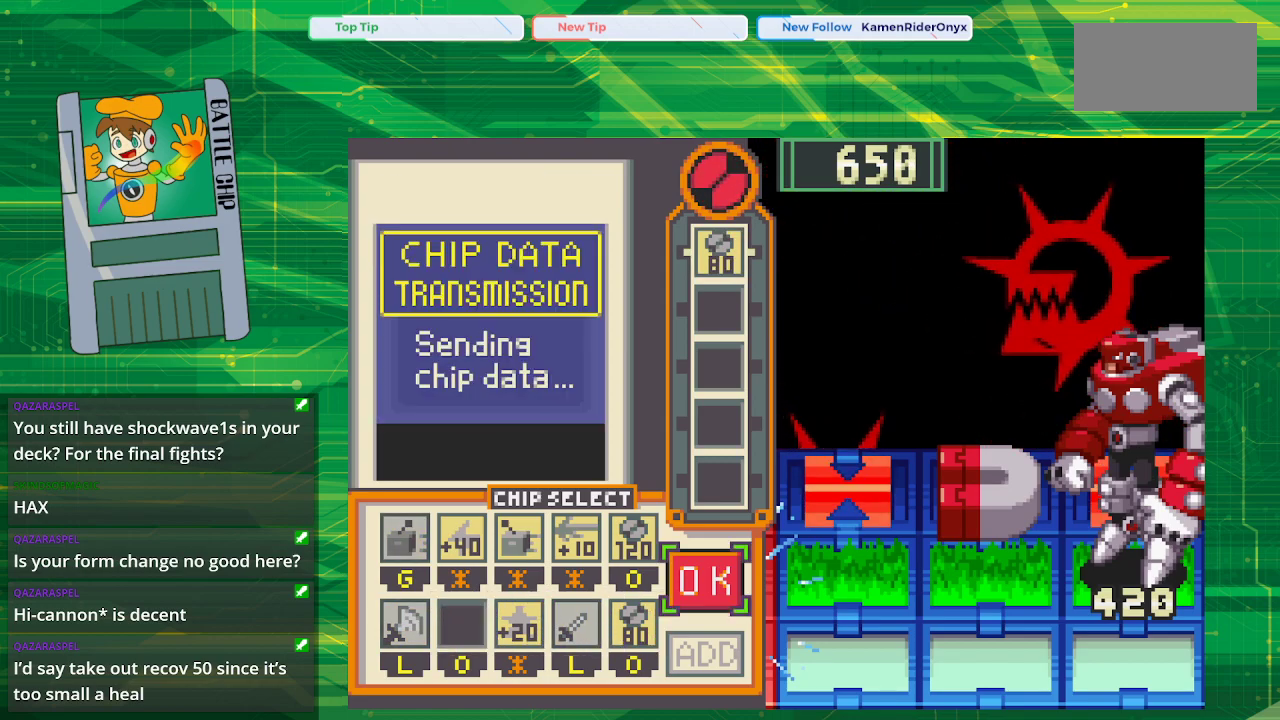
{"buttons": ["A"], "events": [[383, "A", "down"]]}
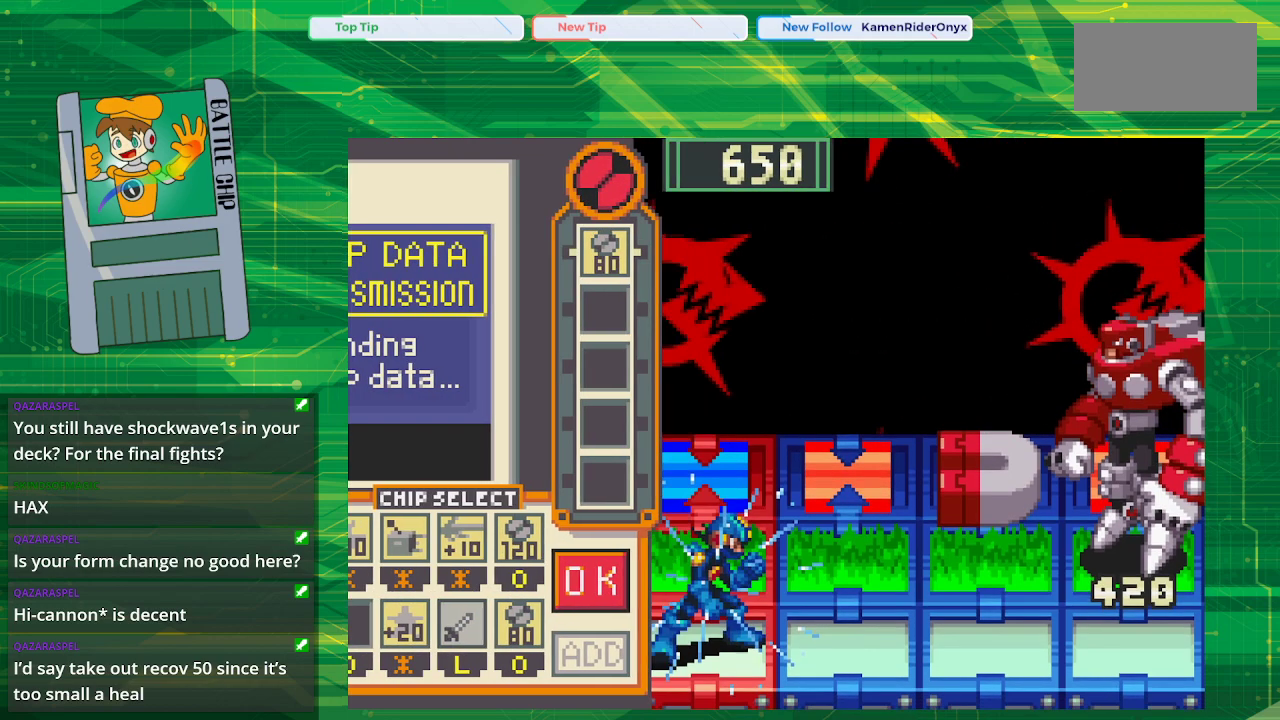
{"buttons": ["B"], "events": [[33, "A", "up"], [250, "B", "down"]]}
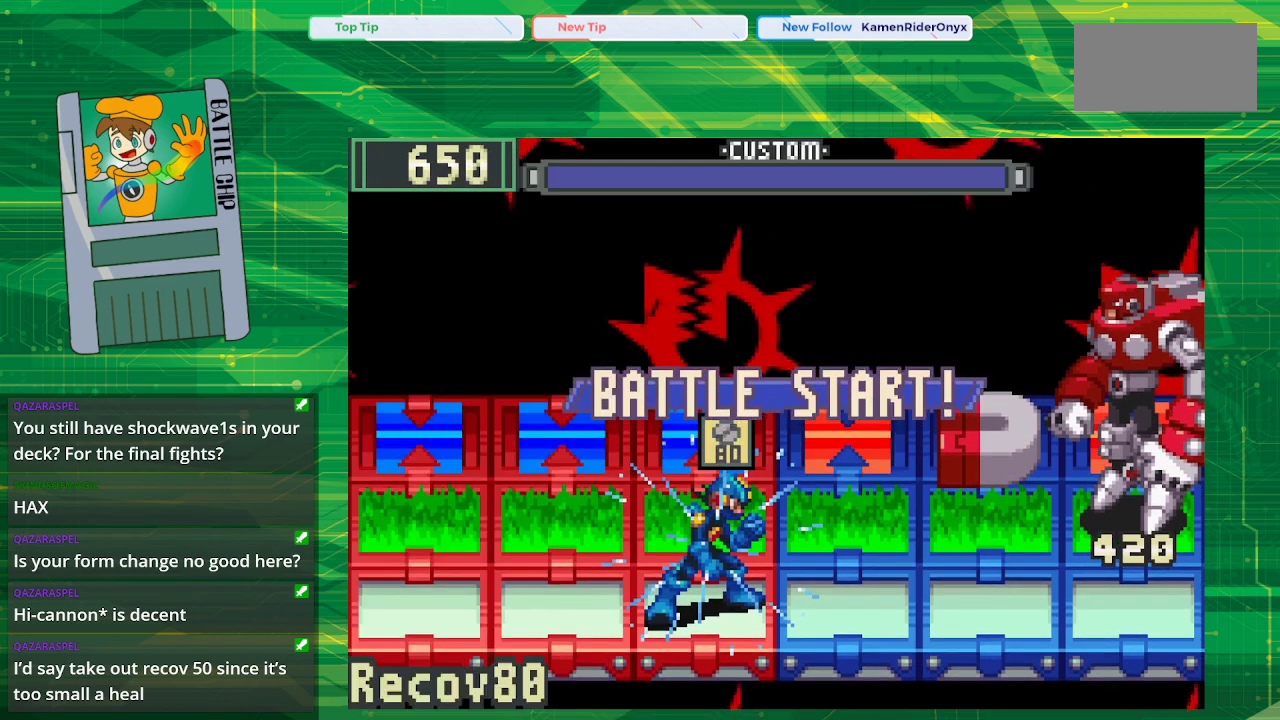
{"buttons": ["B", "DPAD_LEFT"], "events": [[50, "DPAD_LEFT", "down"], [167, "DPAD_LEFT", "up"], [300, "DPAD_LEFT", "down"], [367, "DPAD_LEFT", "up"], [500, "DPAD_LEFT", "down"]]}
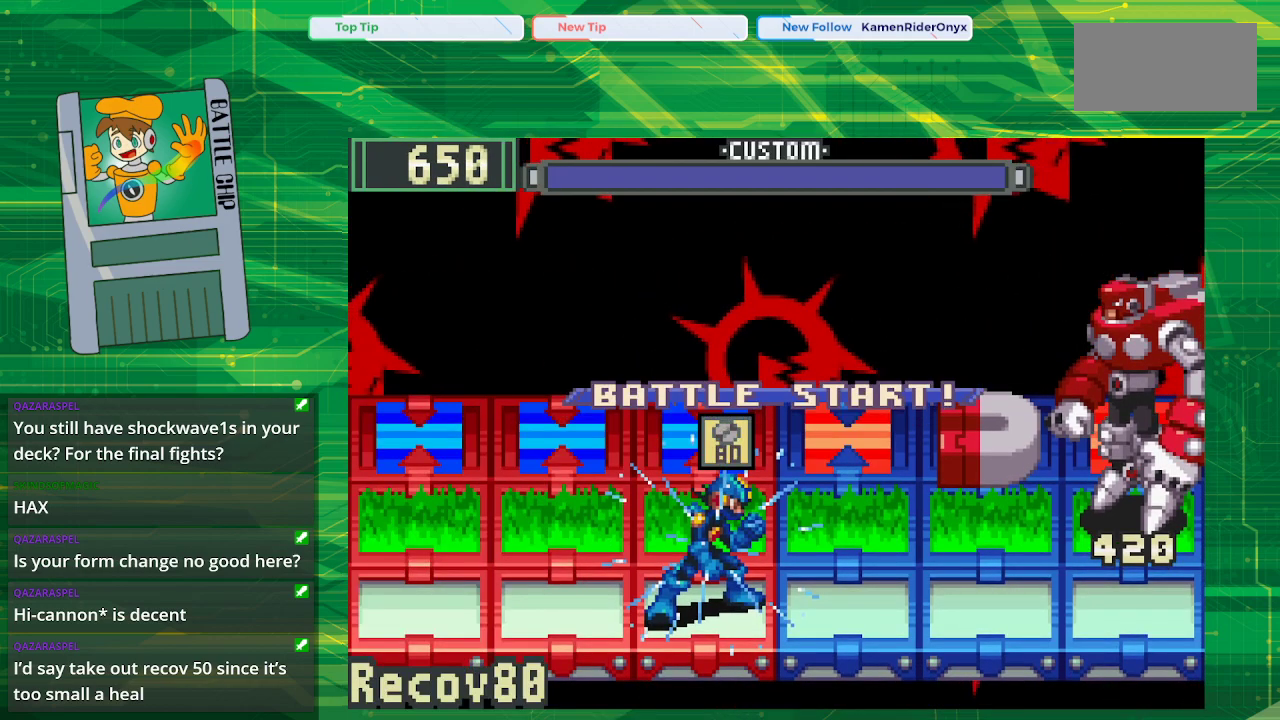
{"buttons": ["B", "DPAD_LEFT"], "events": [[67, "DPAD_LEFT", "up"], [167, "DPAD_LEFT", "down"], [283, "DPAD_LEFT", "up"], [500, "DPAD_LEFT", "down"]]}
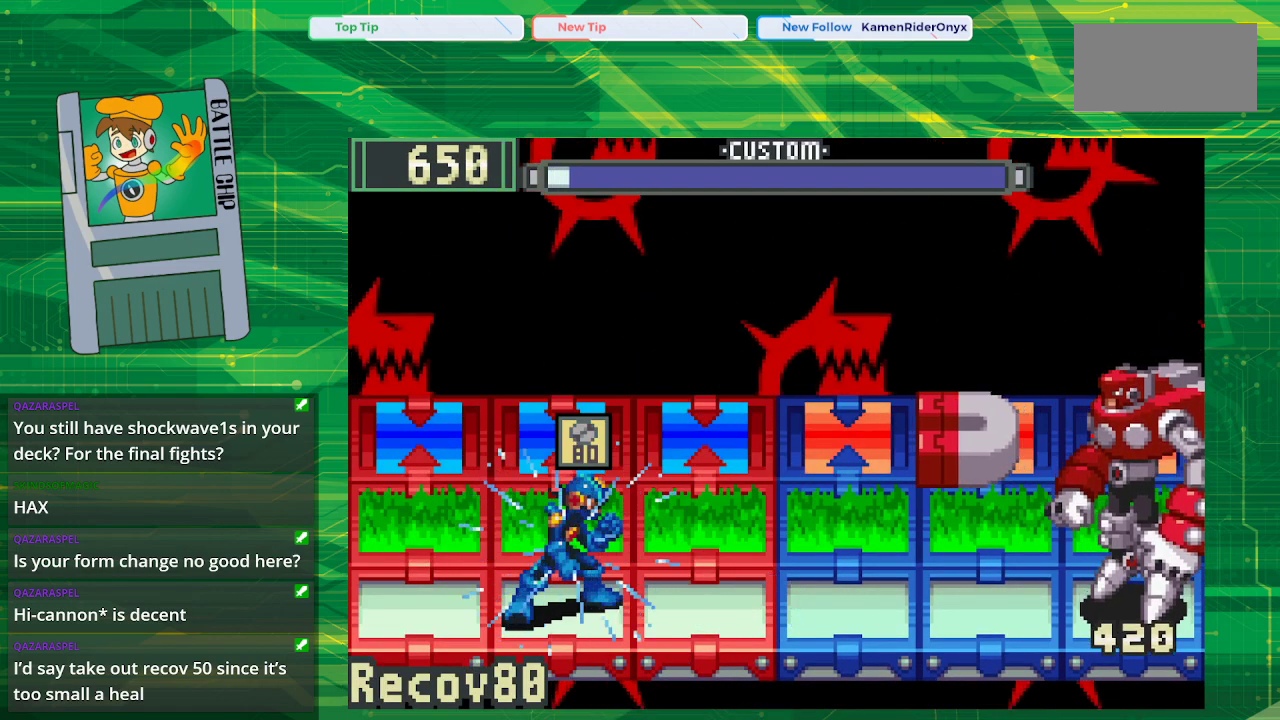
{"buttons": ["B", "DPAD_RIGHT"], "events": [[83, "DPAD_LEFT", "up"], [500, "DPAD_RIGHT", "down"]]}
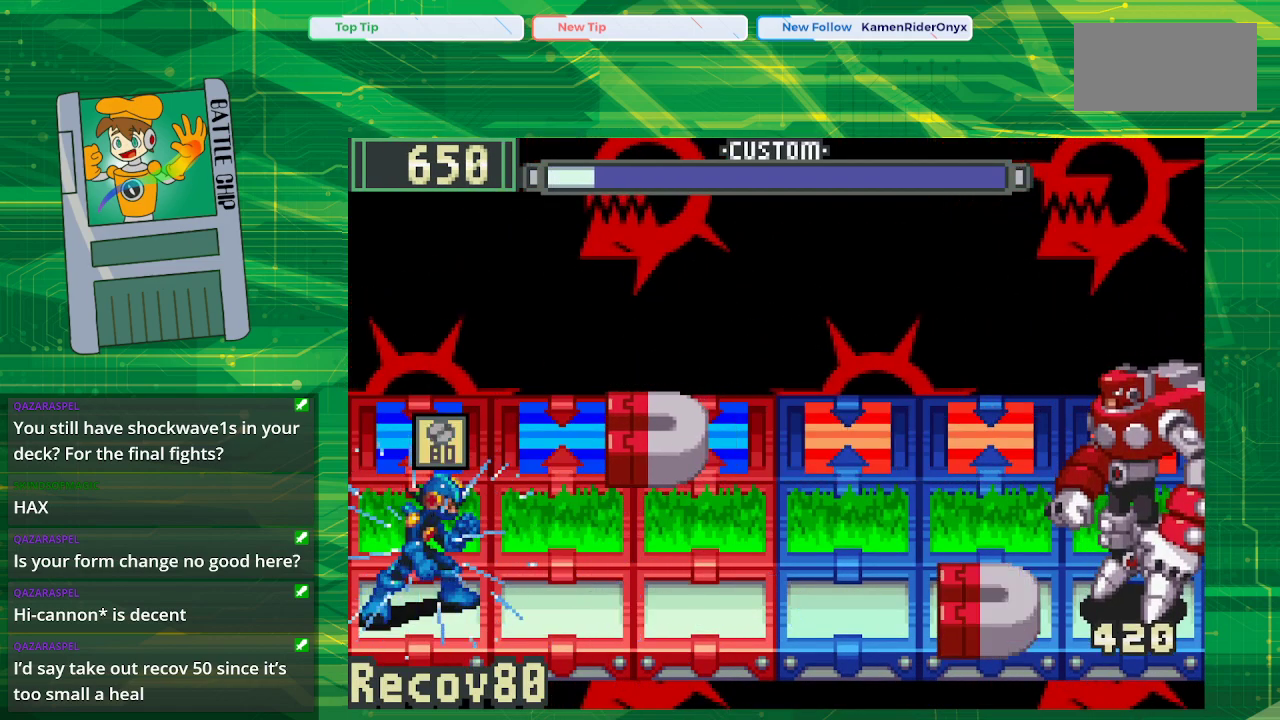
{"buttons": ["B", "DPAD_UP"], "events": [[33, "DPAD_RIGHT", "up"], [150, "DPAD_RIGHT", "down"], [250, "DPAD_RIGHT", "up"], [417, "DPAD_UP", "down"]]}
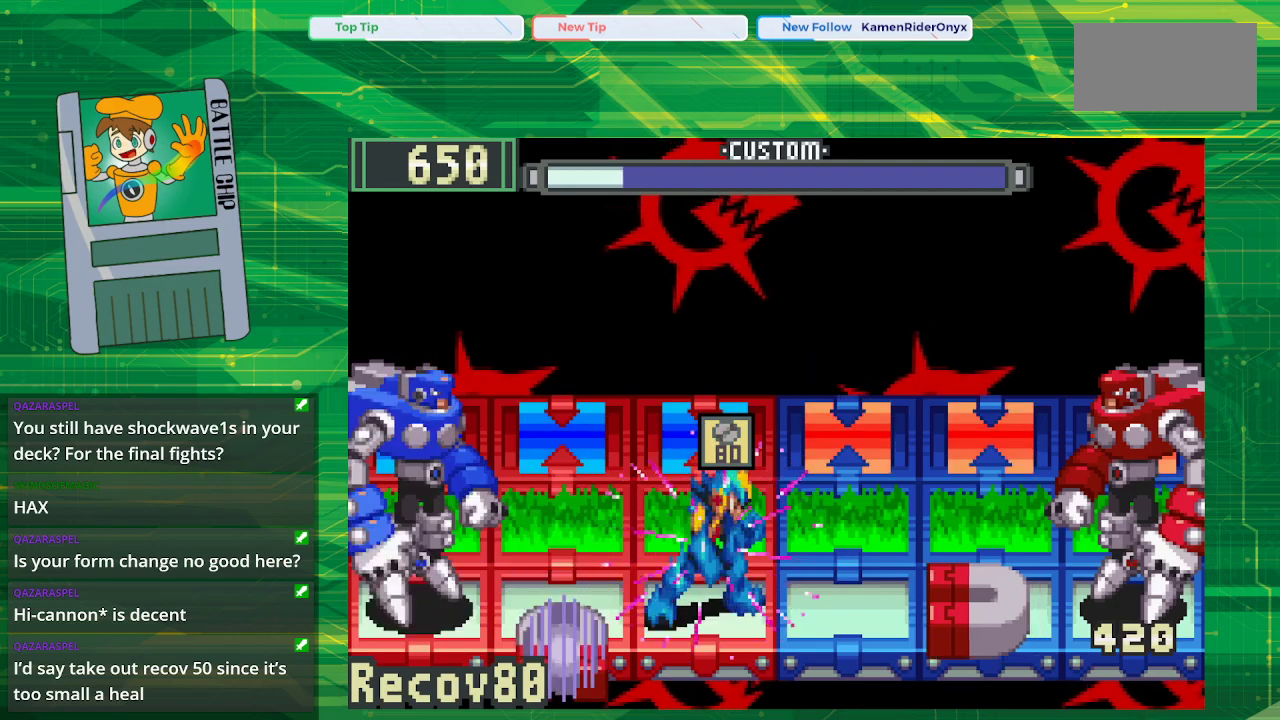
{"buttons": ["B"], "events": [[83, "DPAD_UP", "up"], [283, "DPAD_UP", "down"], [383, "DPAD_UP", "up"]]}
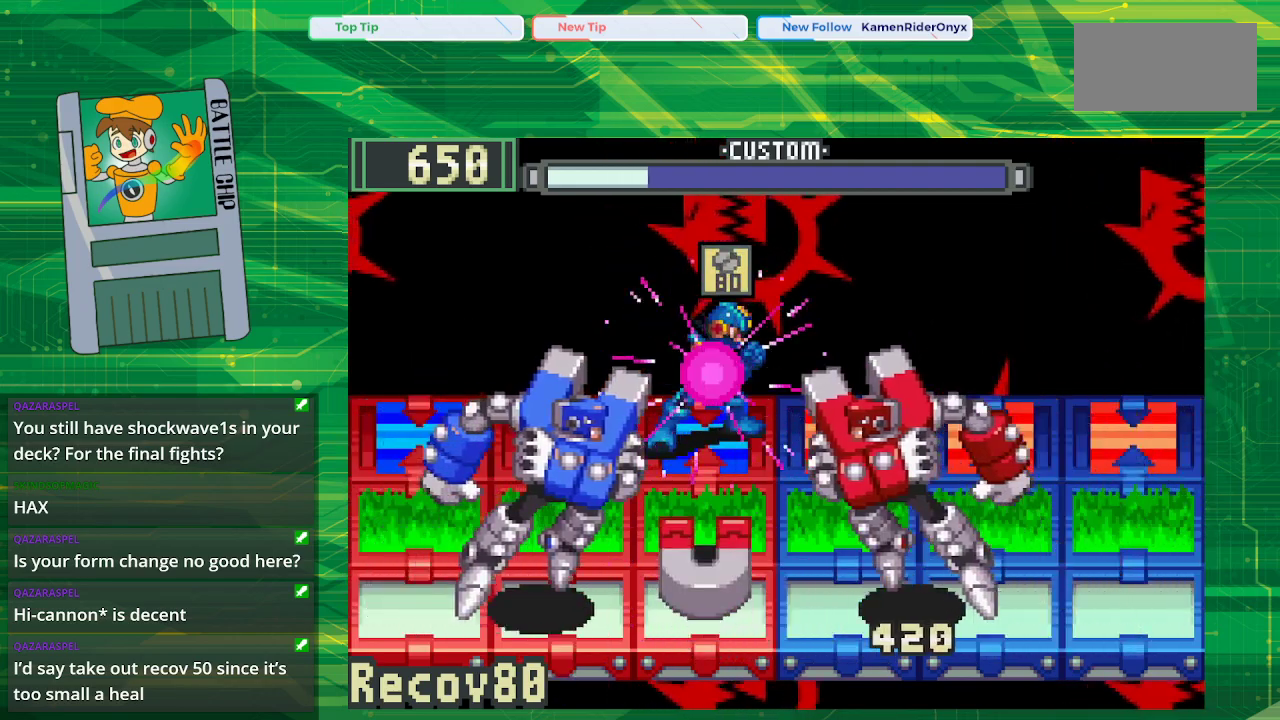
{"buttons": ["B"], "events": []}
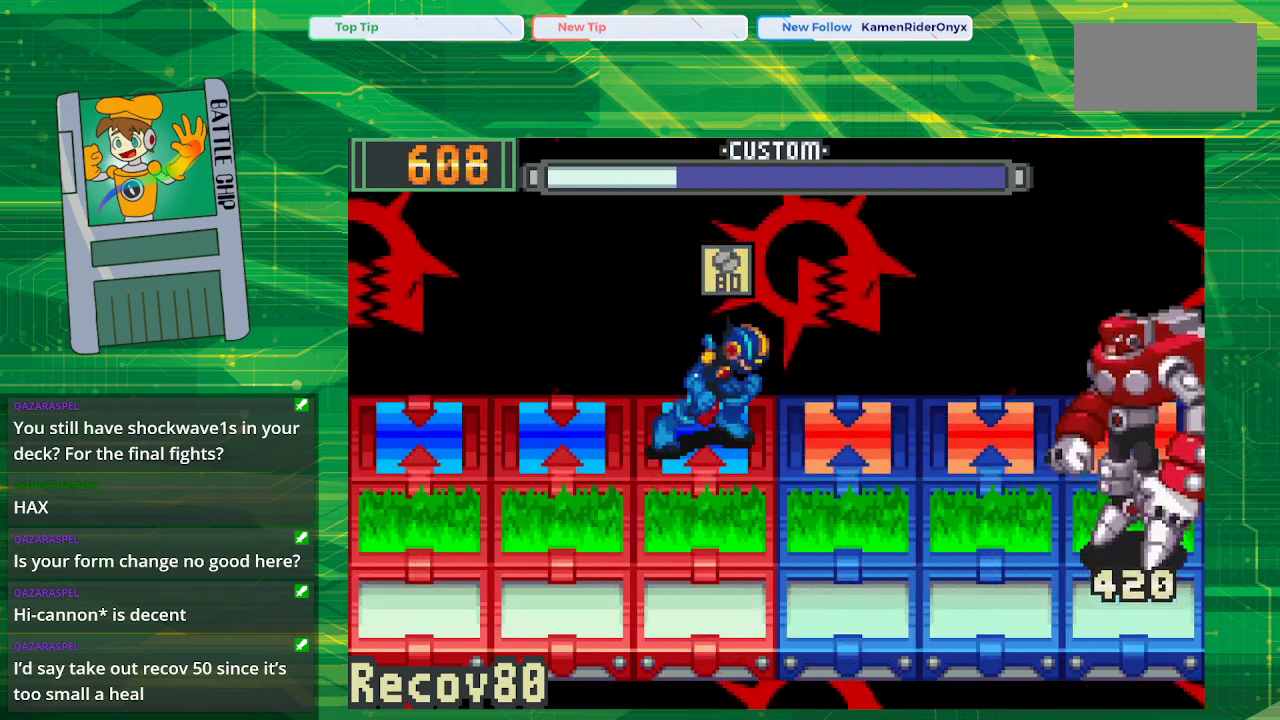
{"buttons": [], "events": [[483, "B", "up"]]}
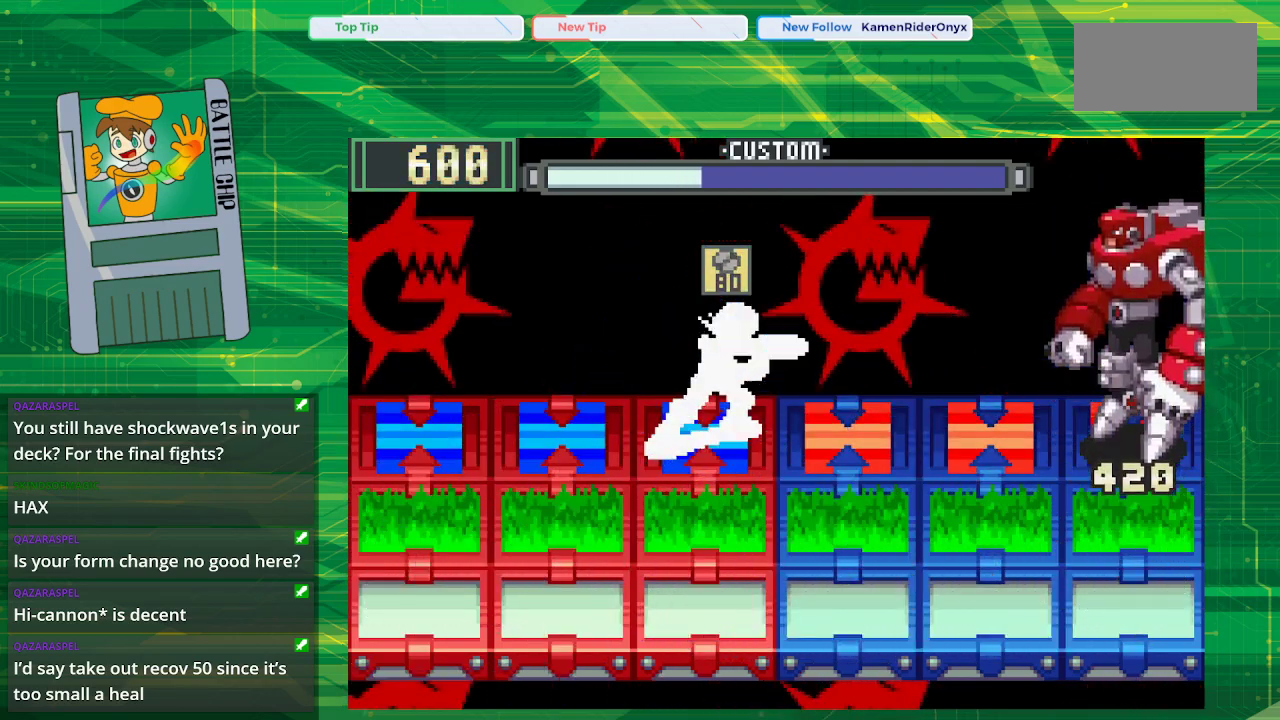
{"buttons": ["DPAD_DOWN"], "events": [[200, "A", "down"], [283, "A", "up"], [450, "DPAD_DOWN", "down"]]}
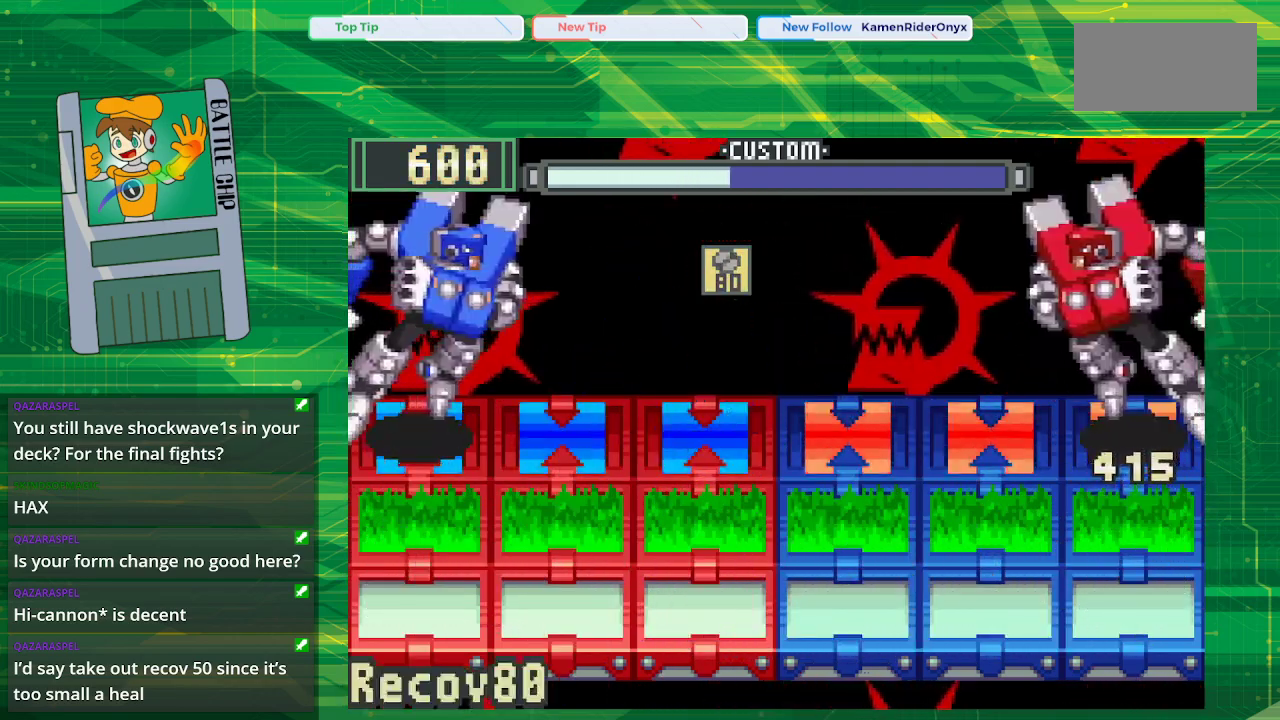
{"buttons": ["A"], "events": [[83, "DPAD_DOWN", "up"], [183, "DPAD_DOWN", "down"], [283, "DPAD_DOWN", "up"], [450, "A", "down"]]}